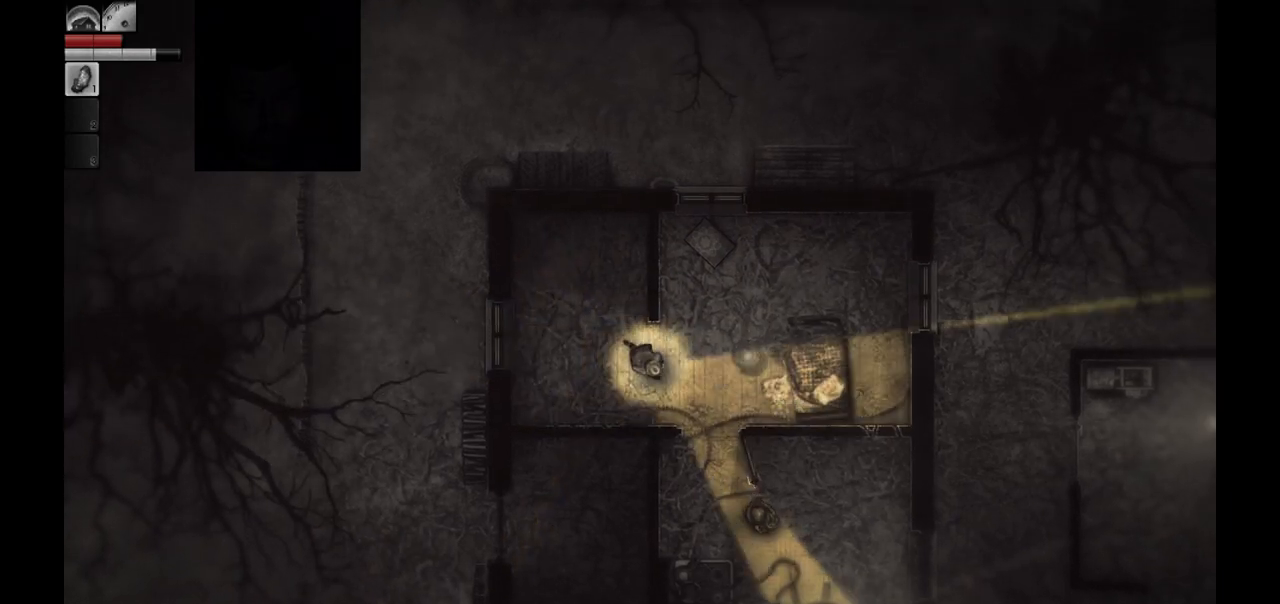
Gameplay with a controller (PlayStation layout); each line is a JSON object with the inputs held at the frame after it. "events" lists button and stick changes between this image and that frame as [ms after this image, input, new state], when the widget could be followed in between.
{"buttons": [], "left_stick": "down-right", "right_stick": "center", "events": []}
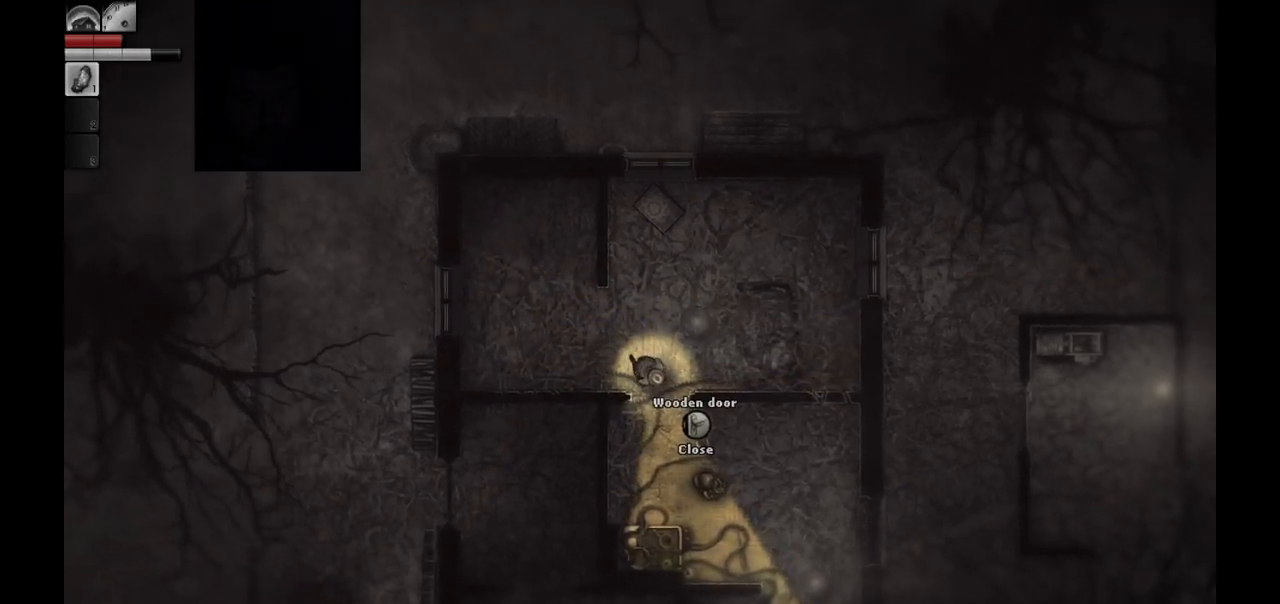
{"buttons": [], "left_stick": "center", "right_stick": "center", "events": [[100, "left_stick", "down"], [417, "left_stick", "center"]]}
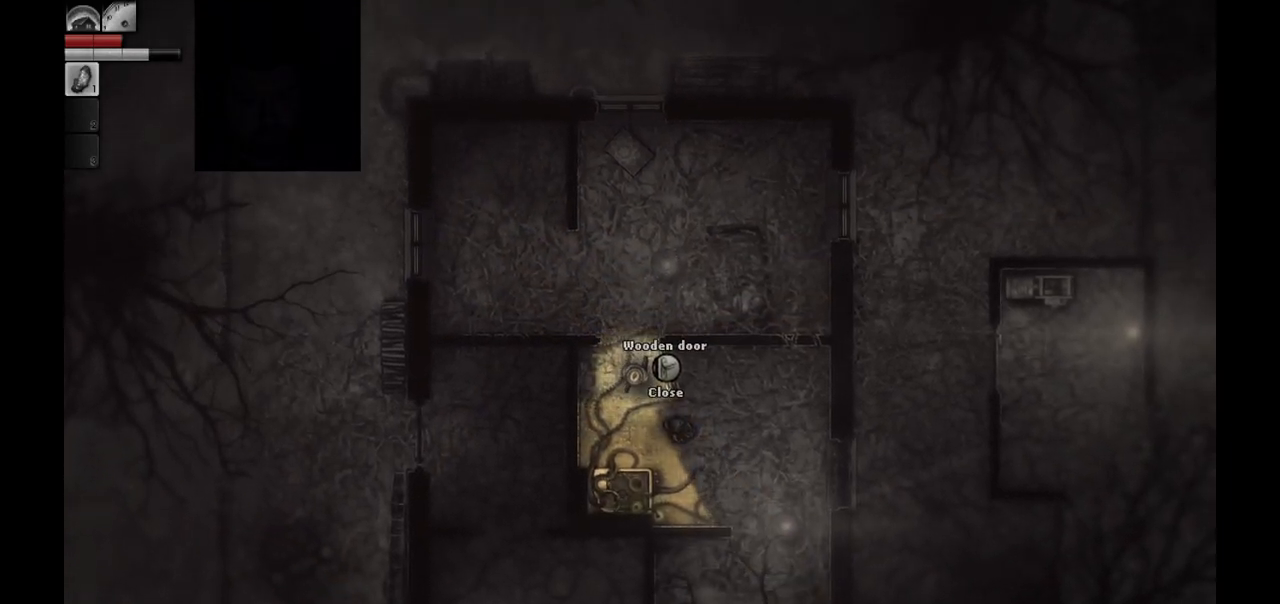
{"buttons": [], "left_stick": "down-right", "right_stick": "center", "events": [[183, "left_stick", "down-right"]]}
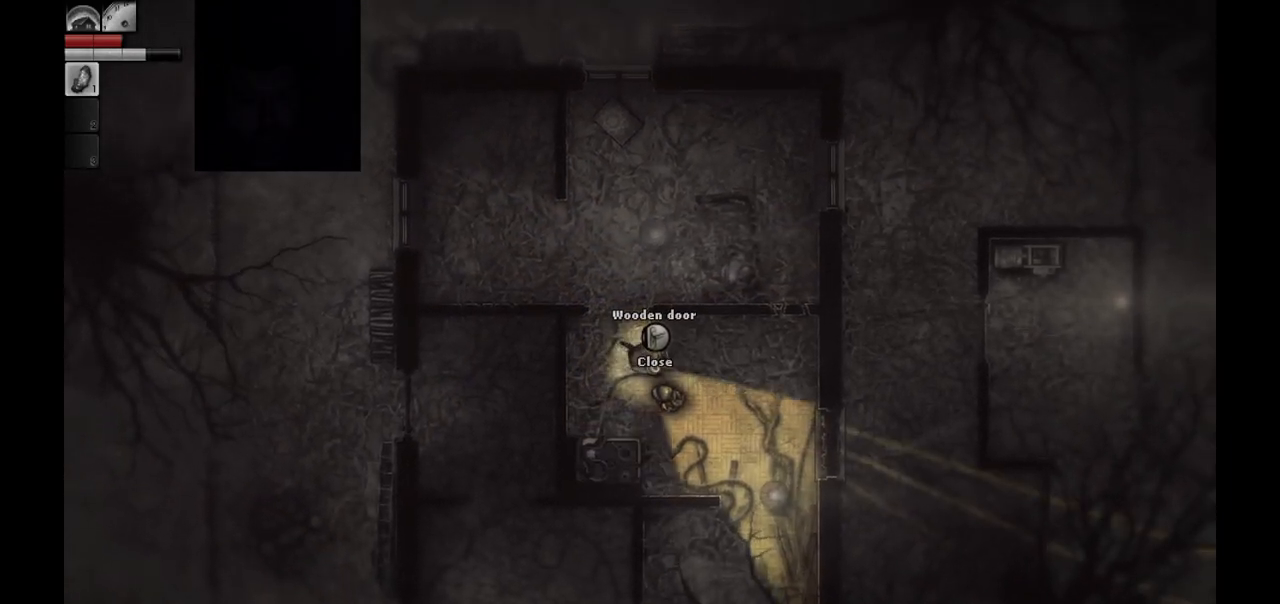
{"buttons": [], "left_stick": "down-right", "right_stick": "center", "events": []}
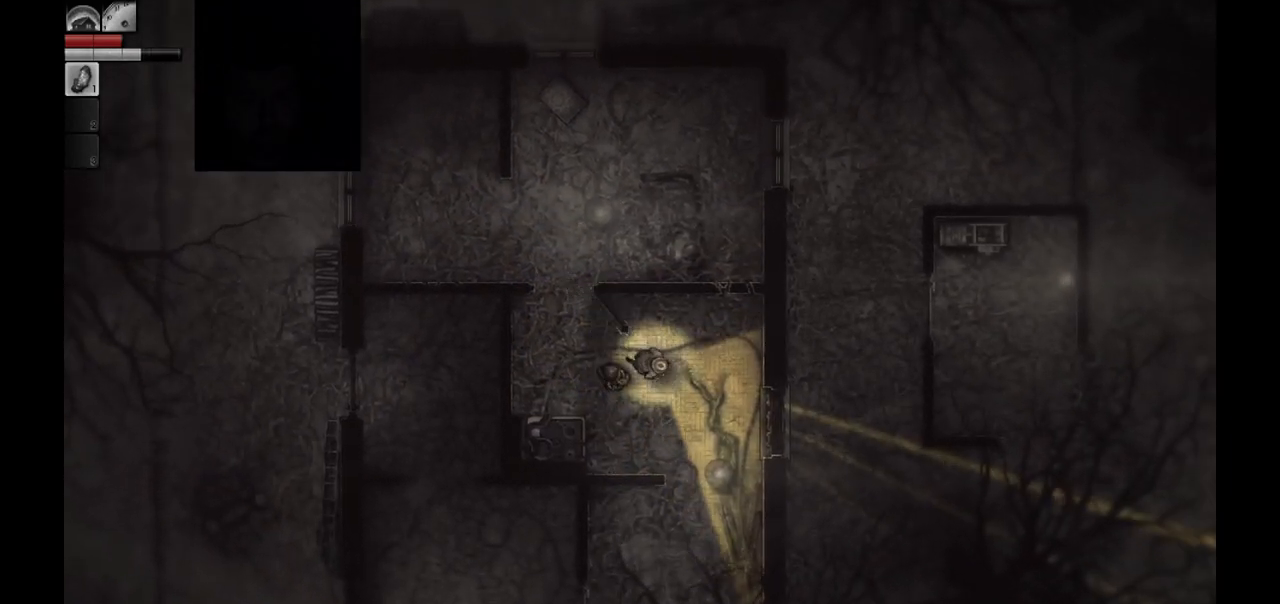
{"buttons": [], "left_stick": "down", "right_stick": "center", "events": [[267, "left_stick", "down"]]}
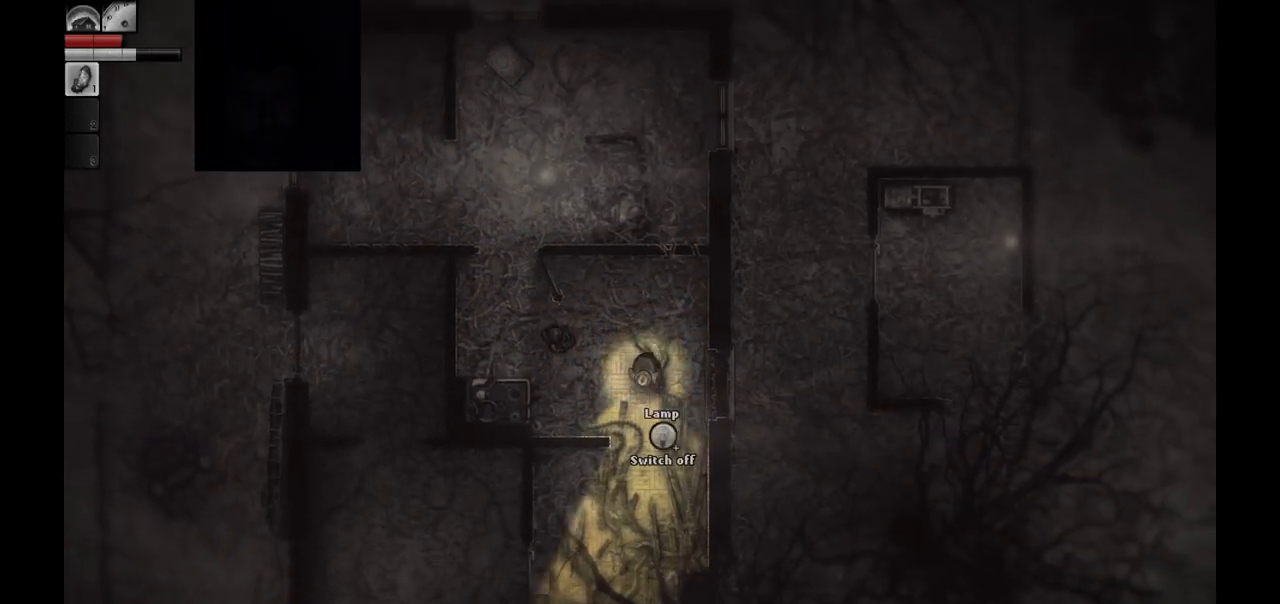
{"buttons": [], "left_stick": "down", "right_stick": "center", "events": []}
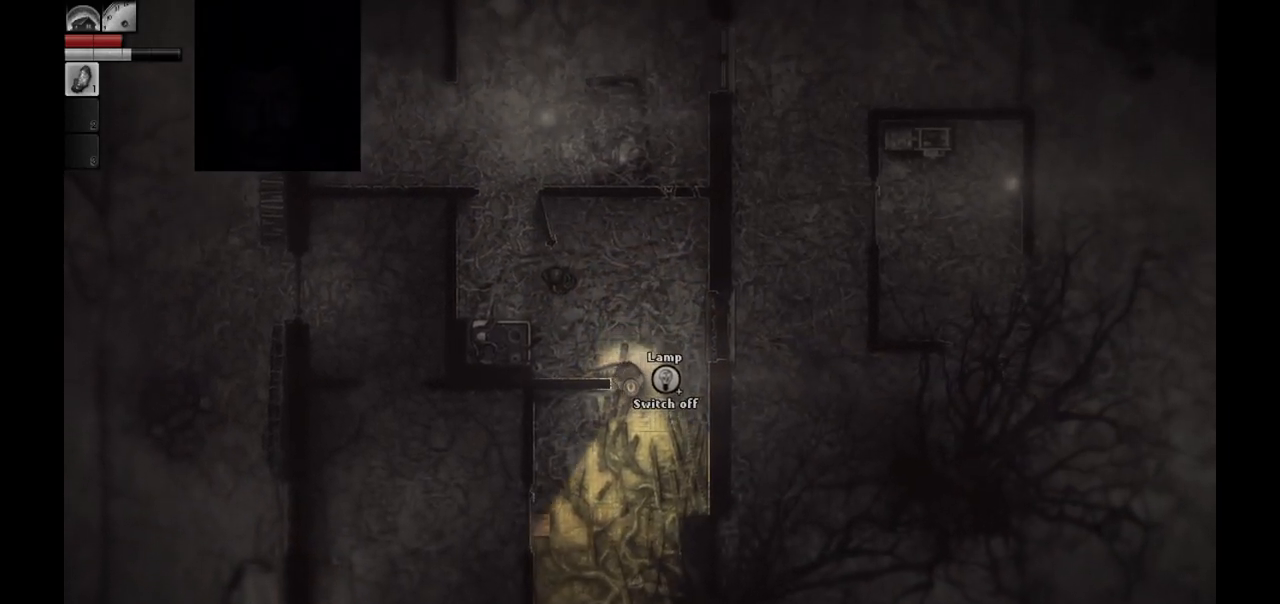
{"buttons": [], "left_stick": "down-left", "right_stick": "center", "events": [[33, "left_stick", "down-left"]]}
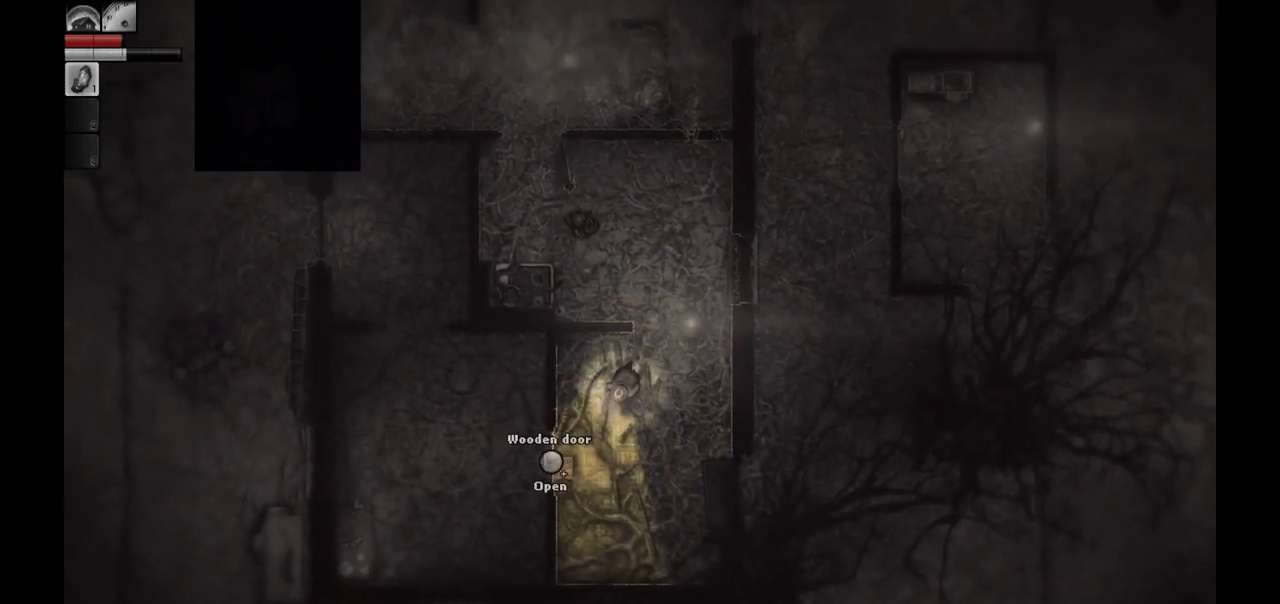
{"buttons": [], "left_stick": "down", "right_stick": "center", "events": [[183, "left_stick", "down"]]}
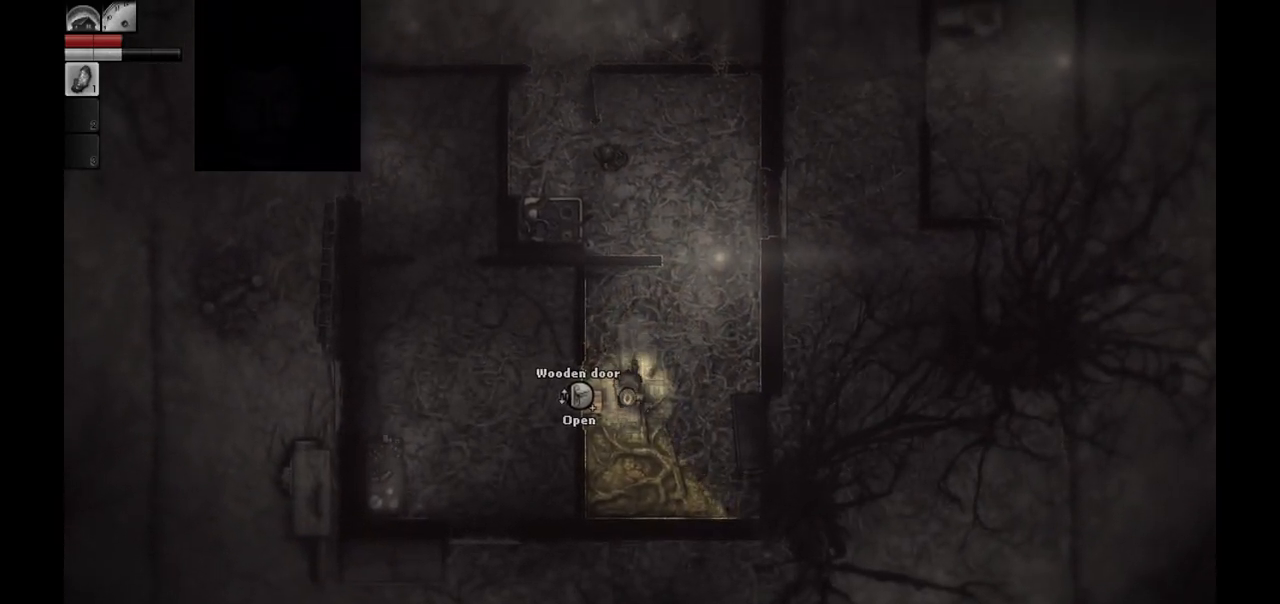
{"buttons": [], "left_stick": "center", "right_stick": "center", "events": [[100, "left_stick", "left"], [233, "left_stick", "center"]]}
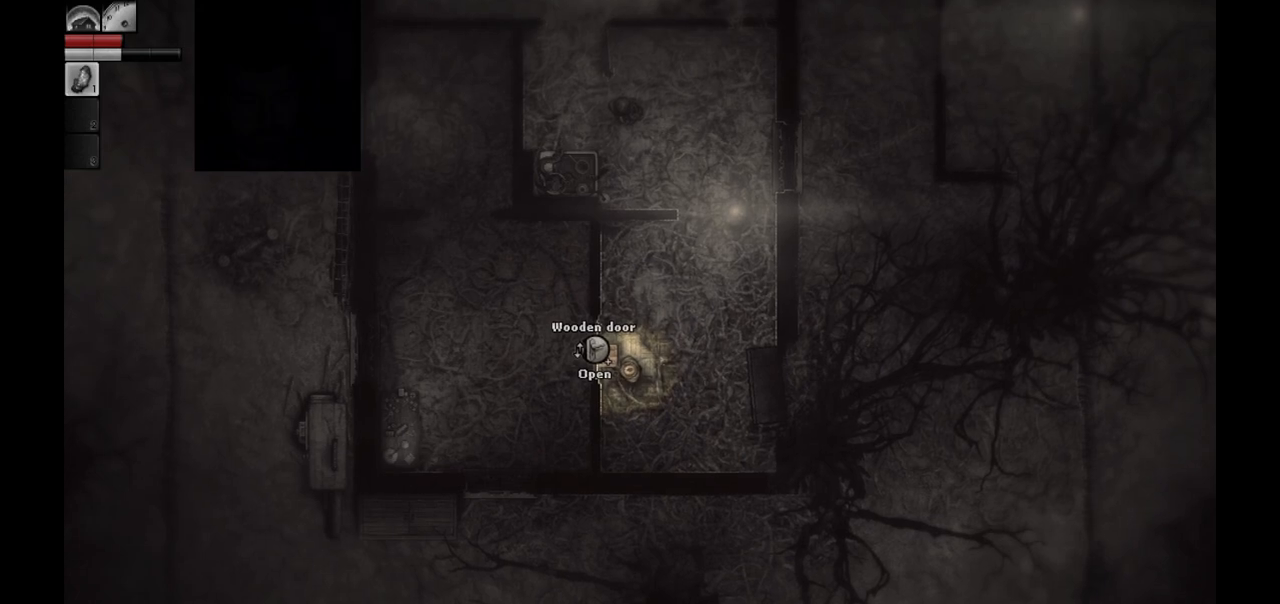
{"buttons": [], "left_stick": "down-left", "right_stick": "center", "events": [[250, "left_stick", "down-left"]]}
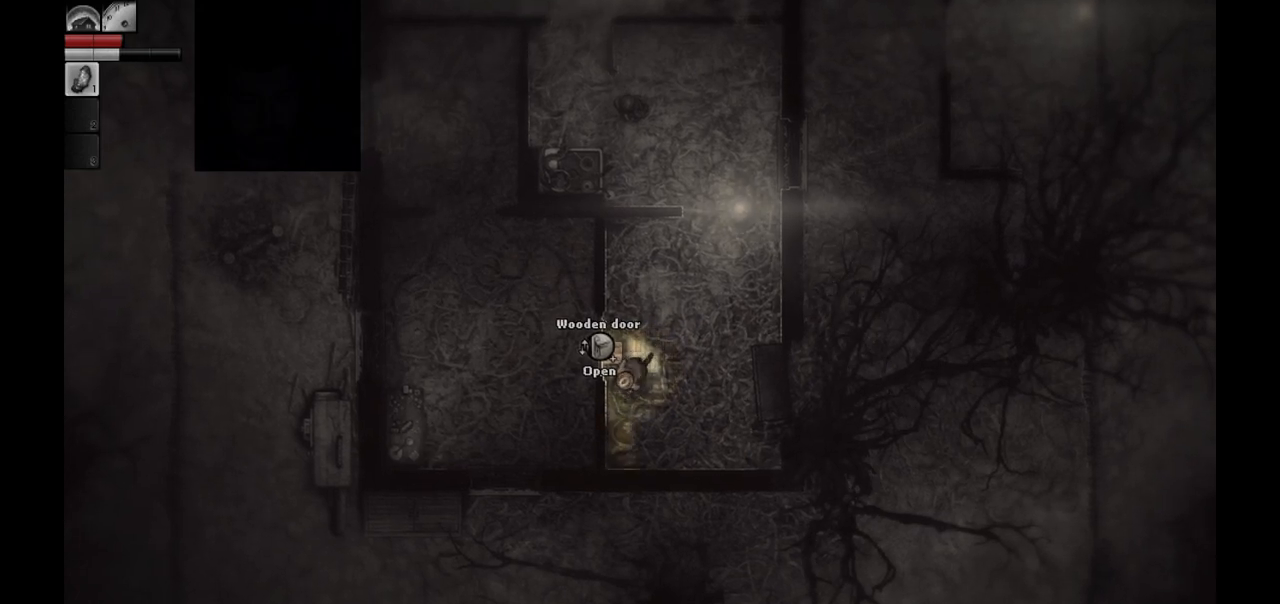
{"buttons": [], "left_stick": "up-left", "right_stick": "center", "events": [[50, "left_stick", "left"], [150, "left_stick", "up-left"]]}
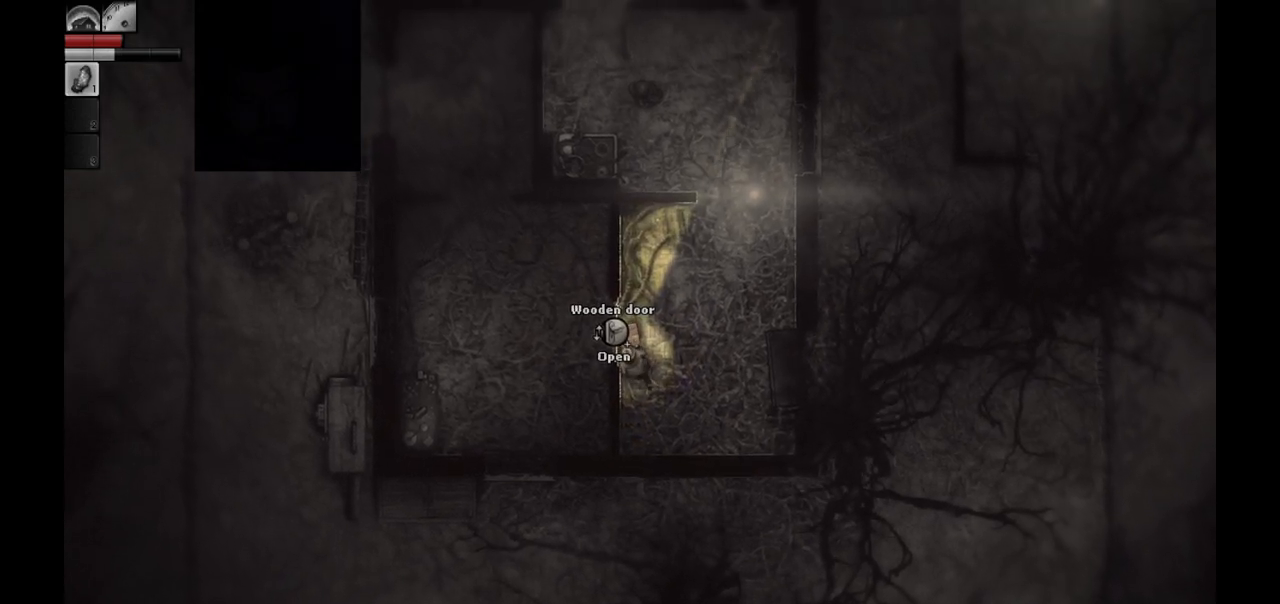
{"buttons": [], "left_stick": "up-left", "right_stick": "center", "events": []}
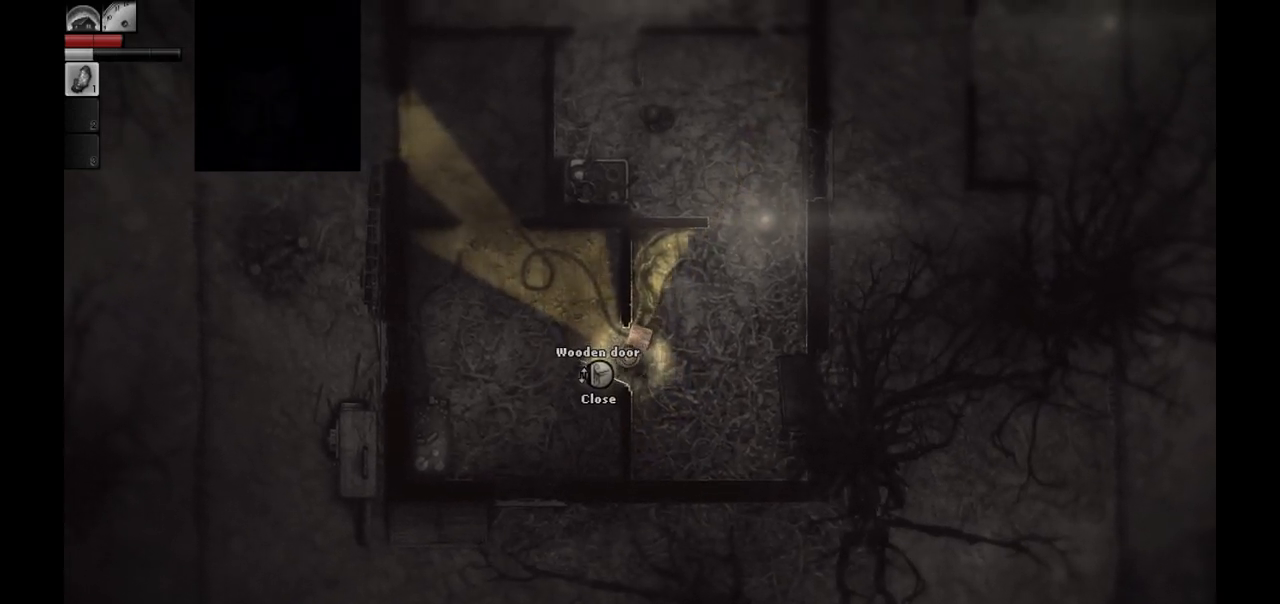
{"buttons": [], "left_stick": "left", "right_stick": "center", "events": [[33, "left_stick", "left"]]}
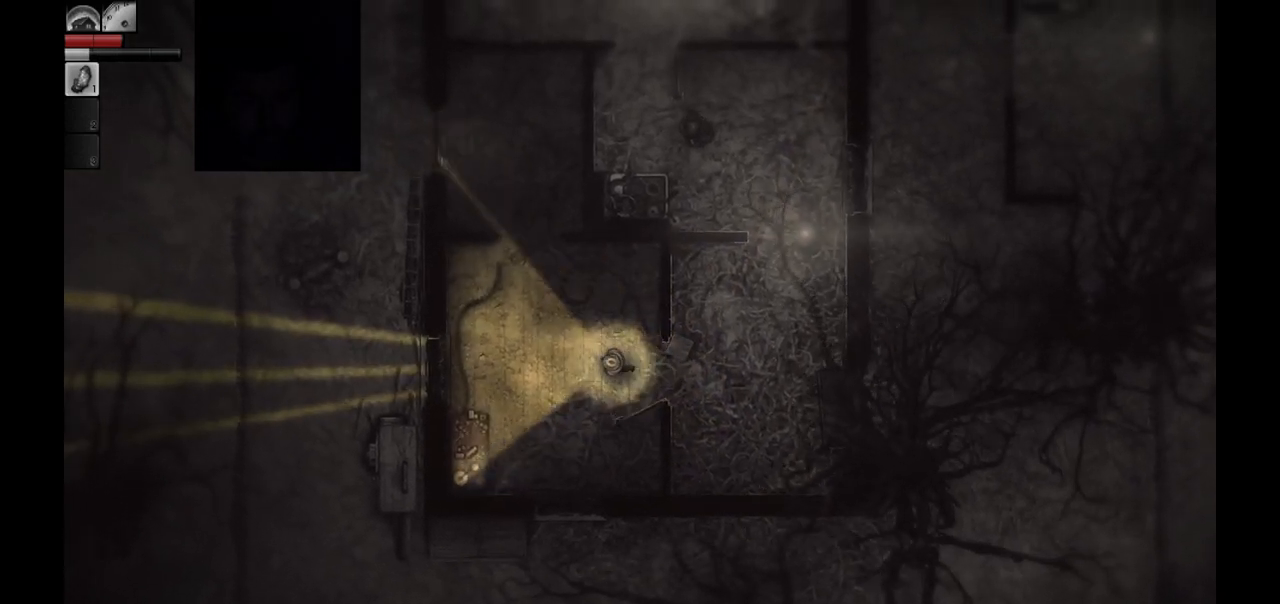
{"buttons": [], "left_stick": "center", "right_stick": "center", "events": [[183, "left_stick", "center"]]}
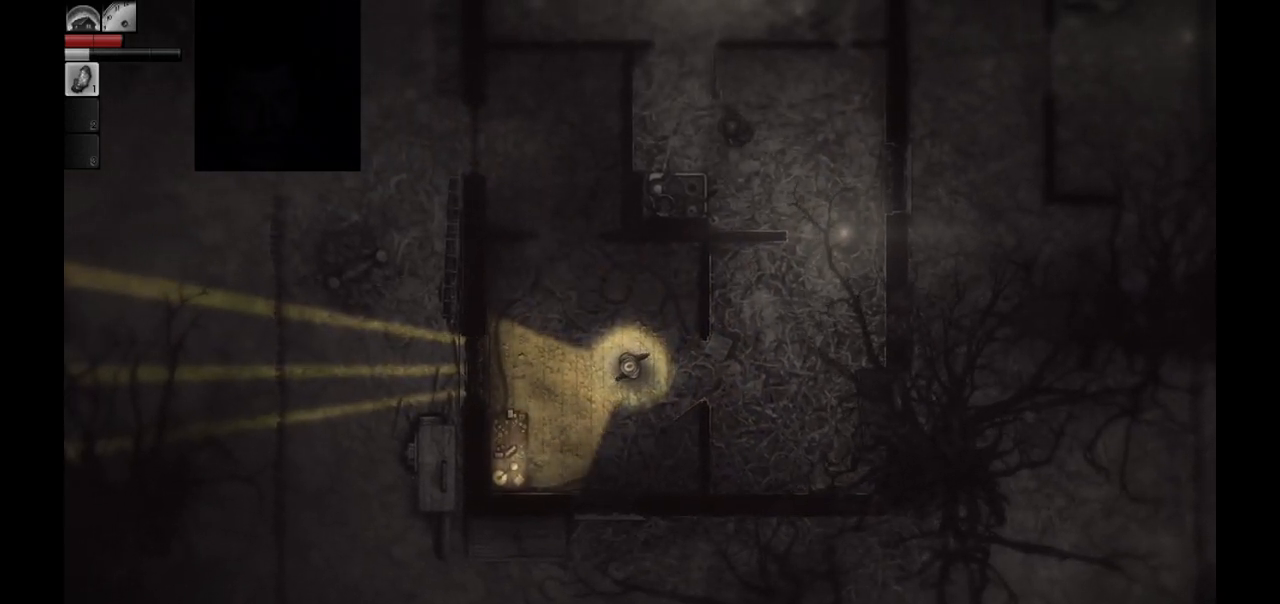
{"buttons": [], "left_stick": "up-left", "right_stick": "center", "events": [[300, "left_stick", "up-left"]]}
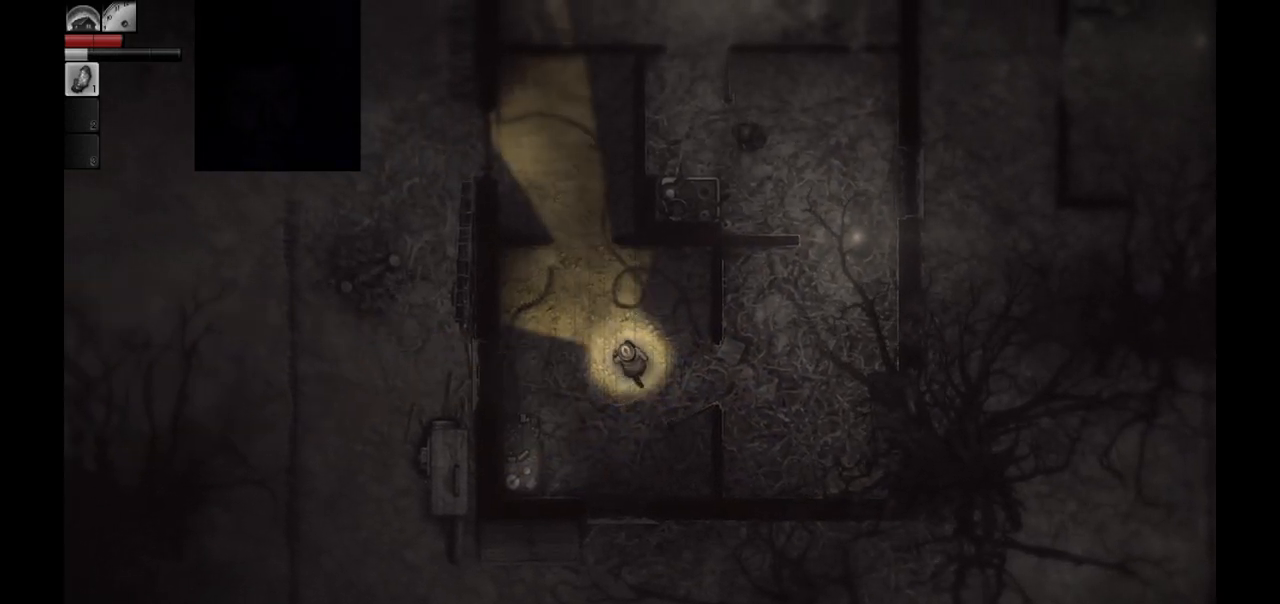
{"buttons": [], "left_stick": "up-left", "right_stick": "center", "events": []}
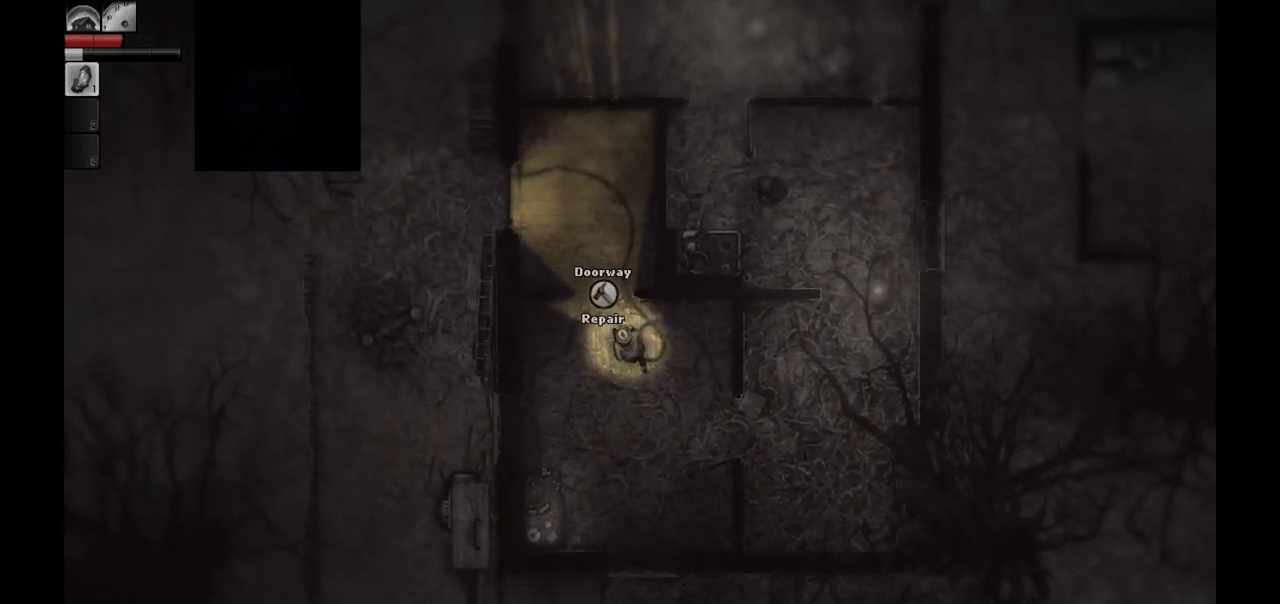
{"buttons": [], "left_stick": "up-left", "right_stick": "center", "events": []}
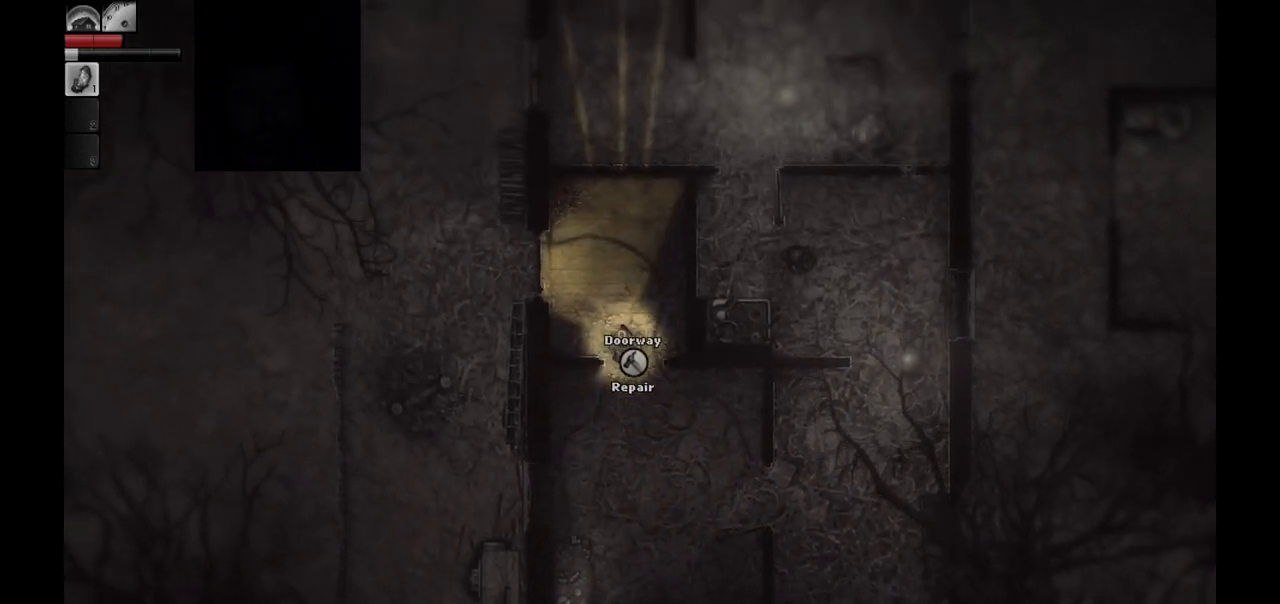
{"buttons": [], "left_stick": "up-left", "right_stick": "center", "events": []}
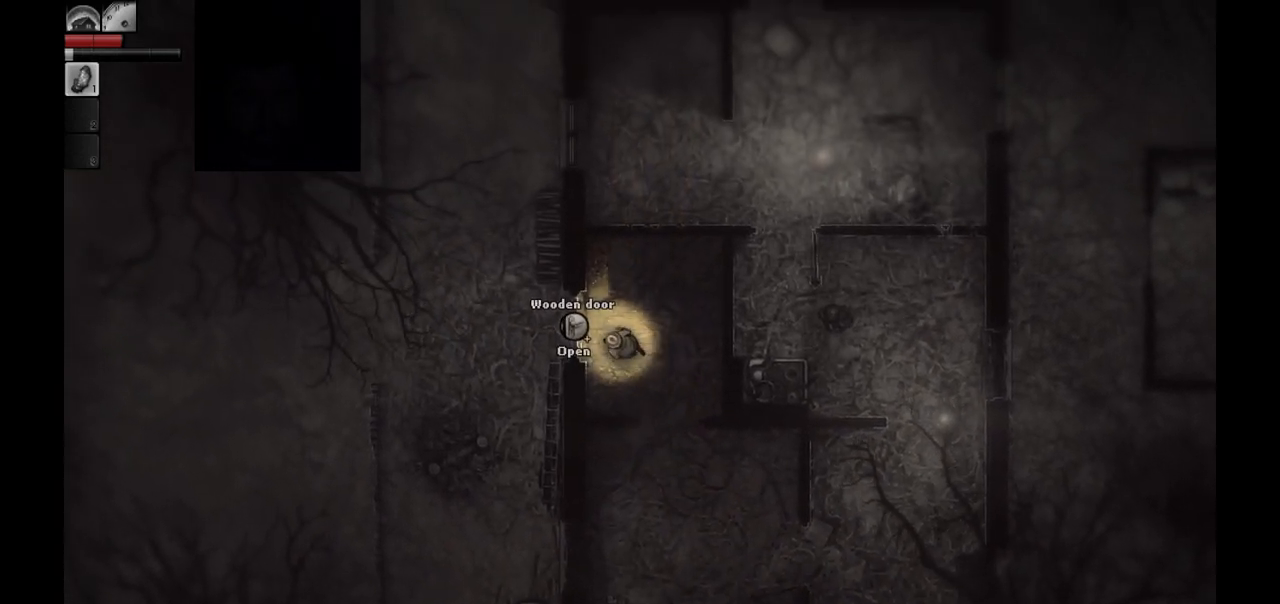
{"buttons": [], "left_stick": "left", "right_stick": "center", "events": [[150, "left_stick", "left"]]}
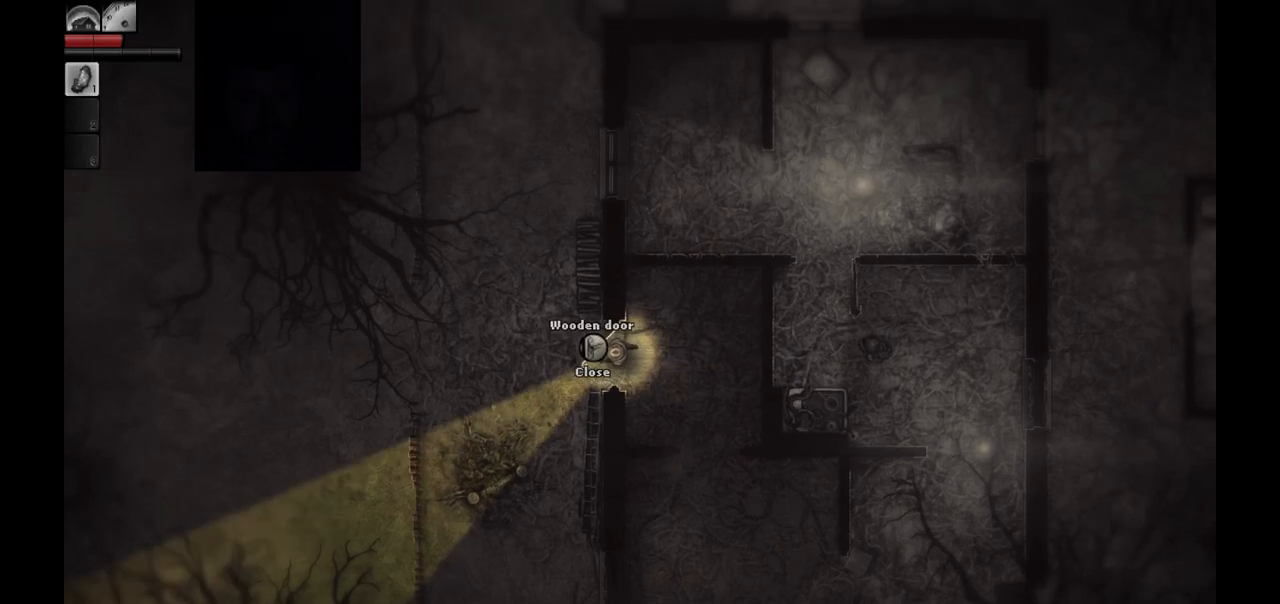
{"buttons": [], "left_stick": "down-left", "right_stick": "center", "events": [[500, "left_stick", "down-left"]]}
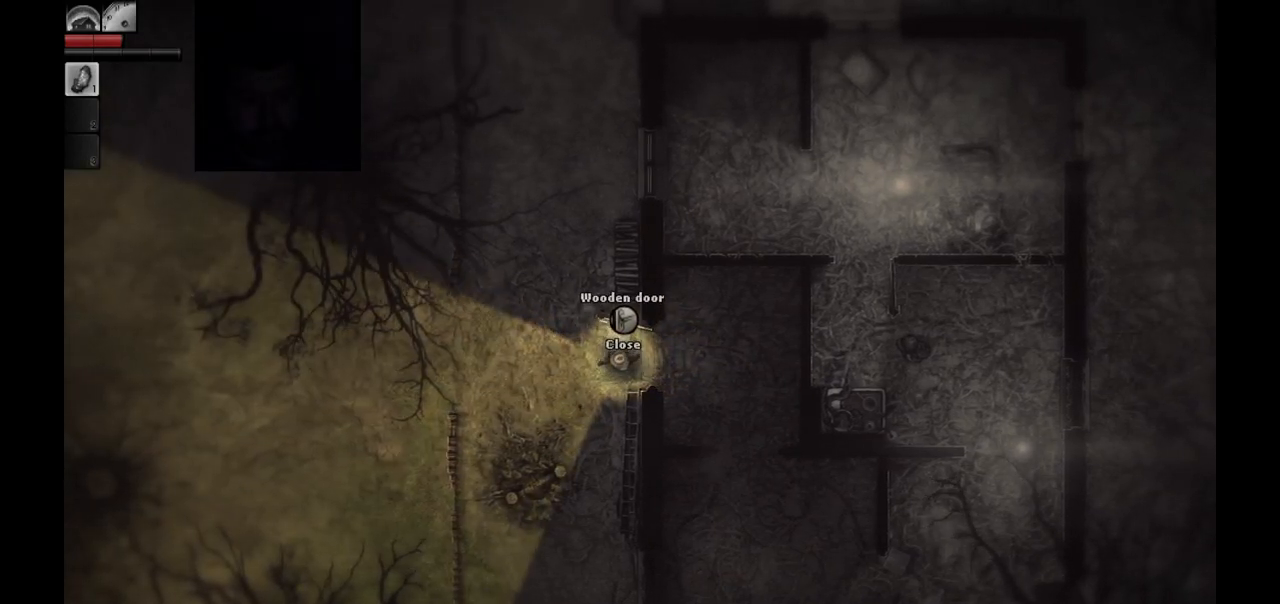
{"buttons": [], "left_stick": "down-left", "right_stick": "center", "events": []}
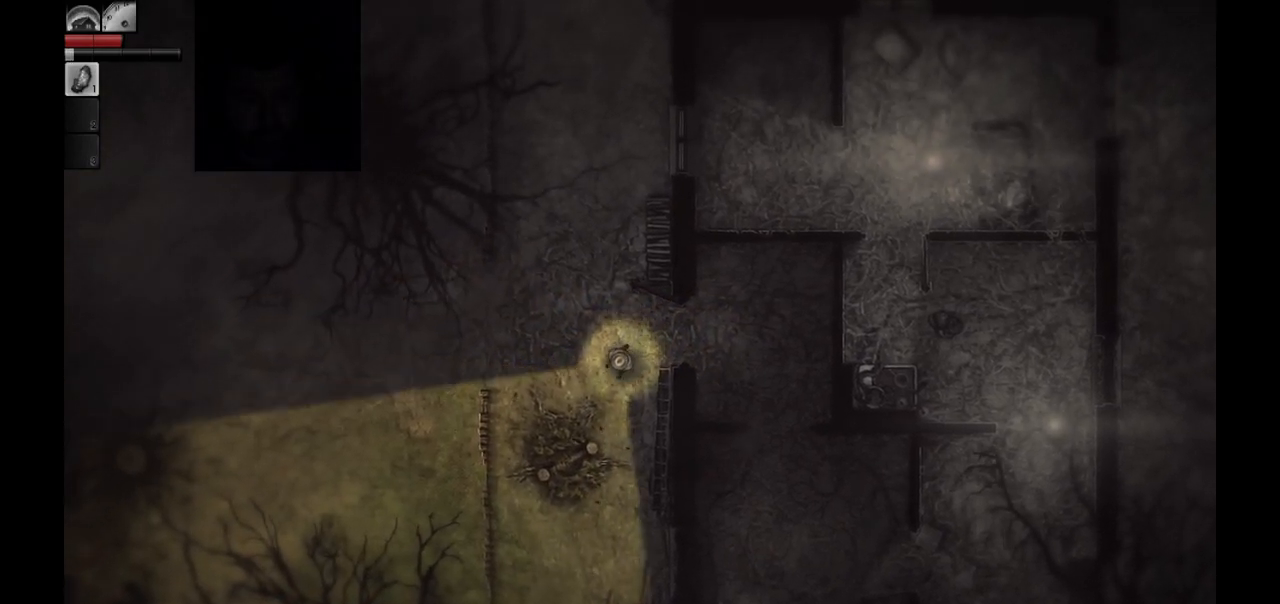
{"buttons": [], "left_stick": "down", "right_stick": "center", "events": [[67, "left_stick", "down"]]}
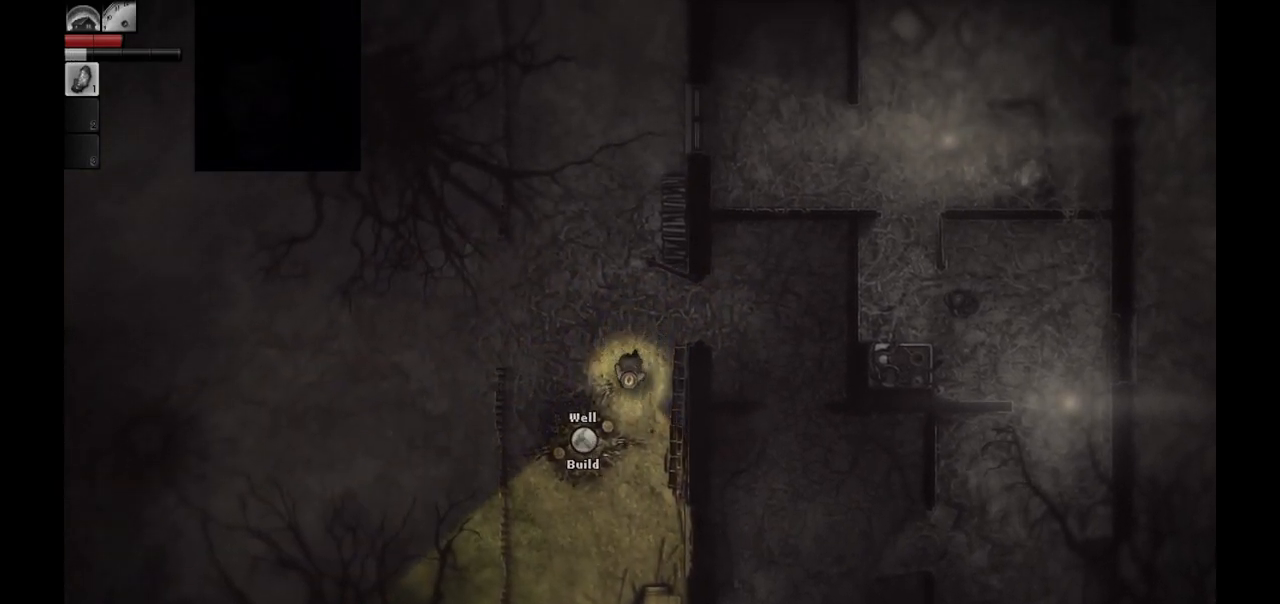
{"buttons": [], "left_stick": "down", "right_stick": "center", "events": []}
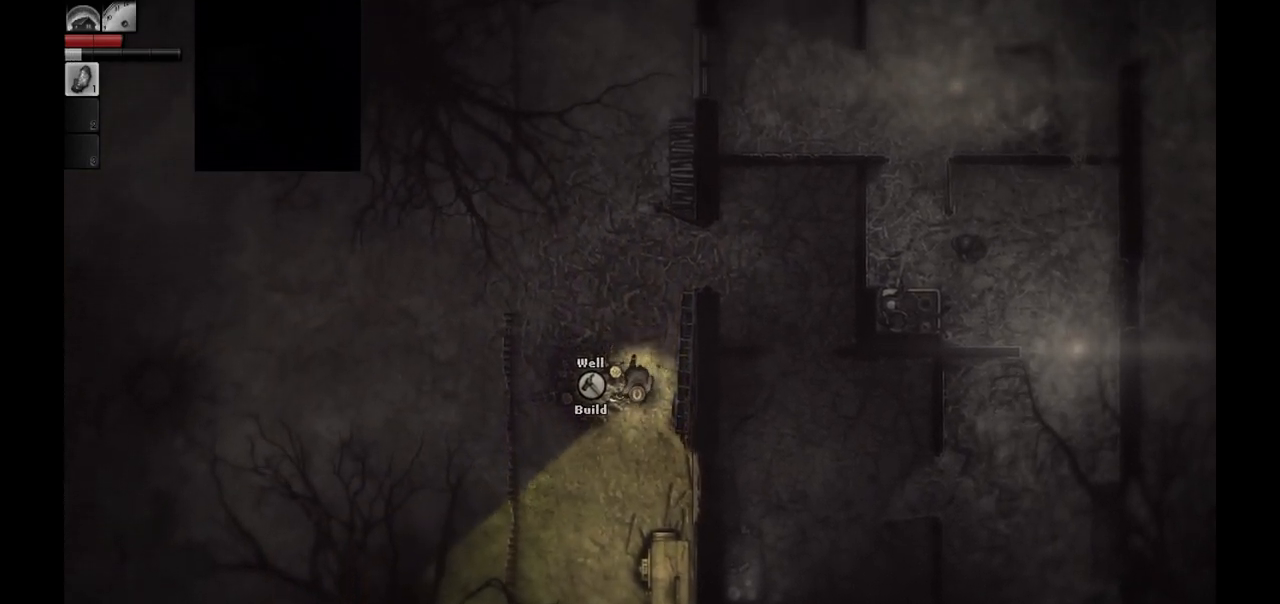
{"buttons": [], "left_stick": "down-left", "right_stick": "center", "events": [[83, "left_stick", "down-left"]]}
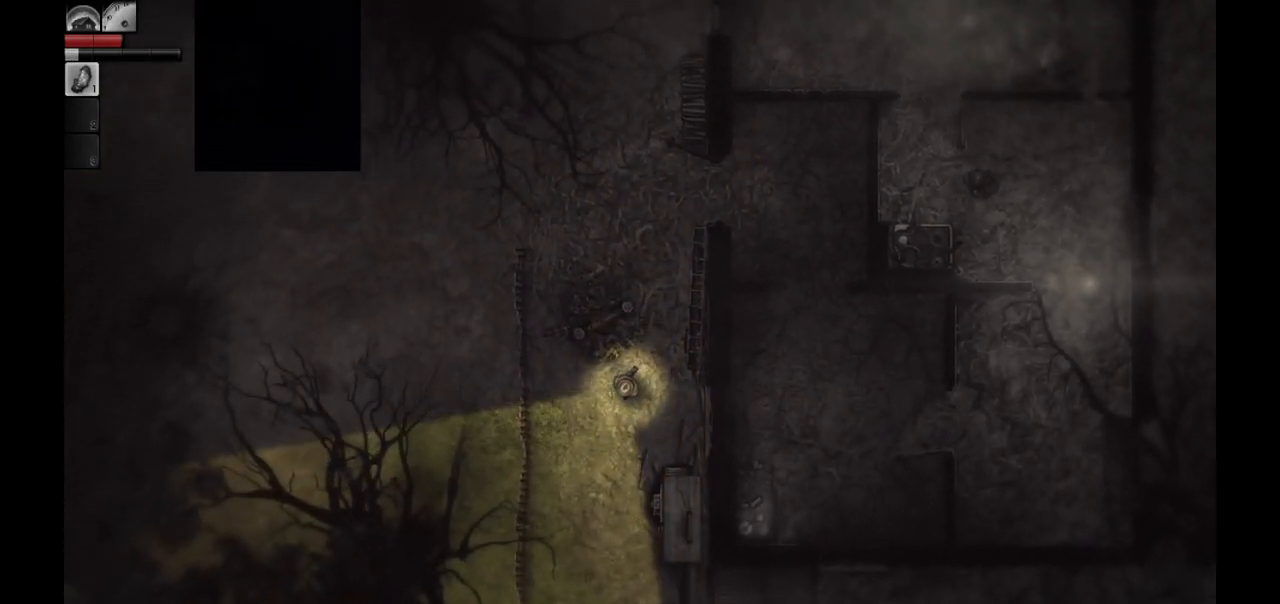
{"buttons": [], "left_stick": "down", "right_stick": "center", "events": [[250, "left_stick", "down"]]}
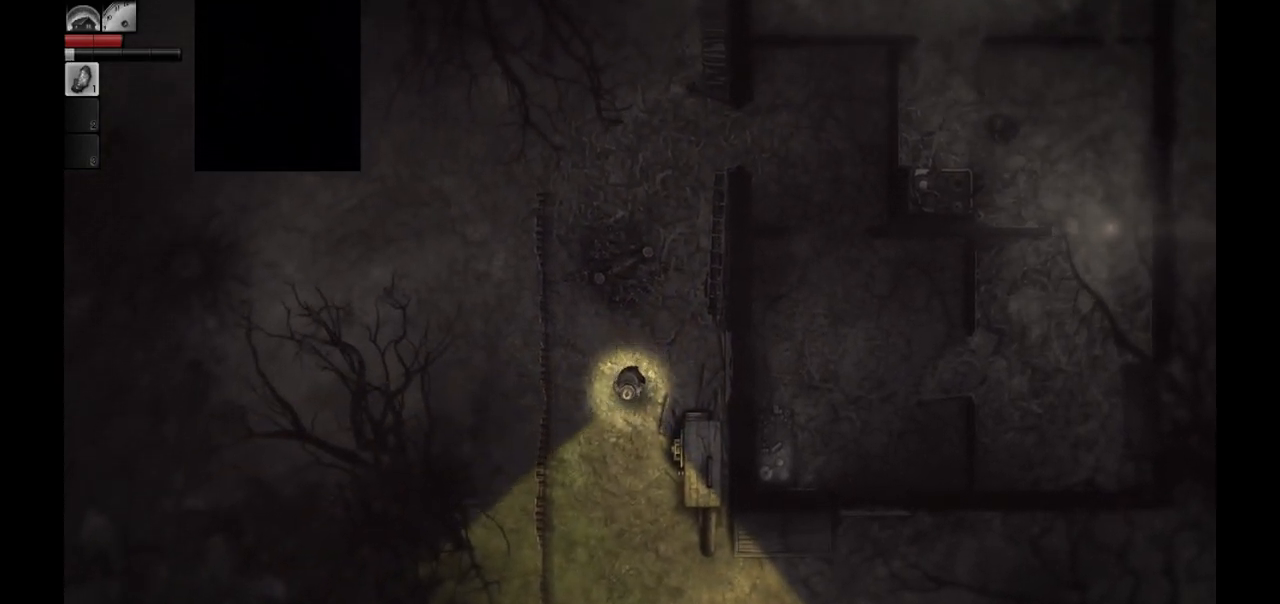
{"buttons": [], "left_stick": "center", "right_stick": "center", "events": [[83, "left_stick", "down-right"], [500, "left_stick", "center"]]}
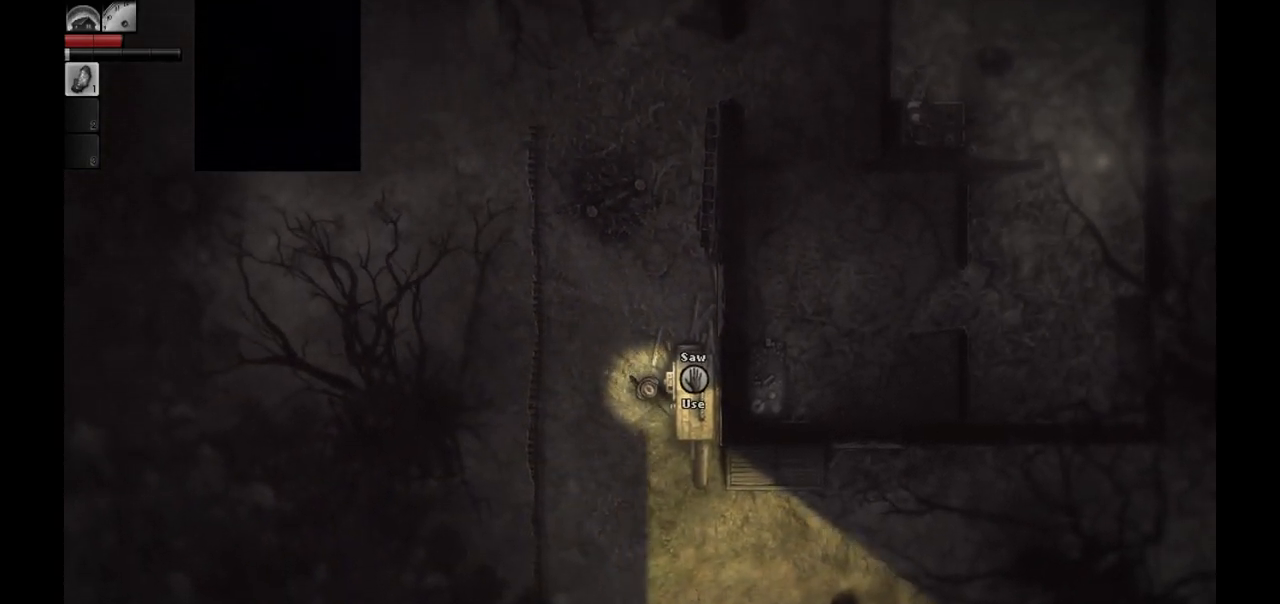
{"buttons": [], "left_stick": "center", "right_stick": "center", "events": []}